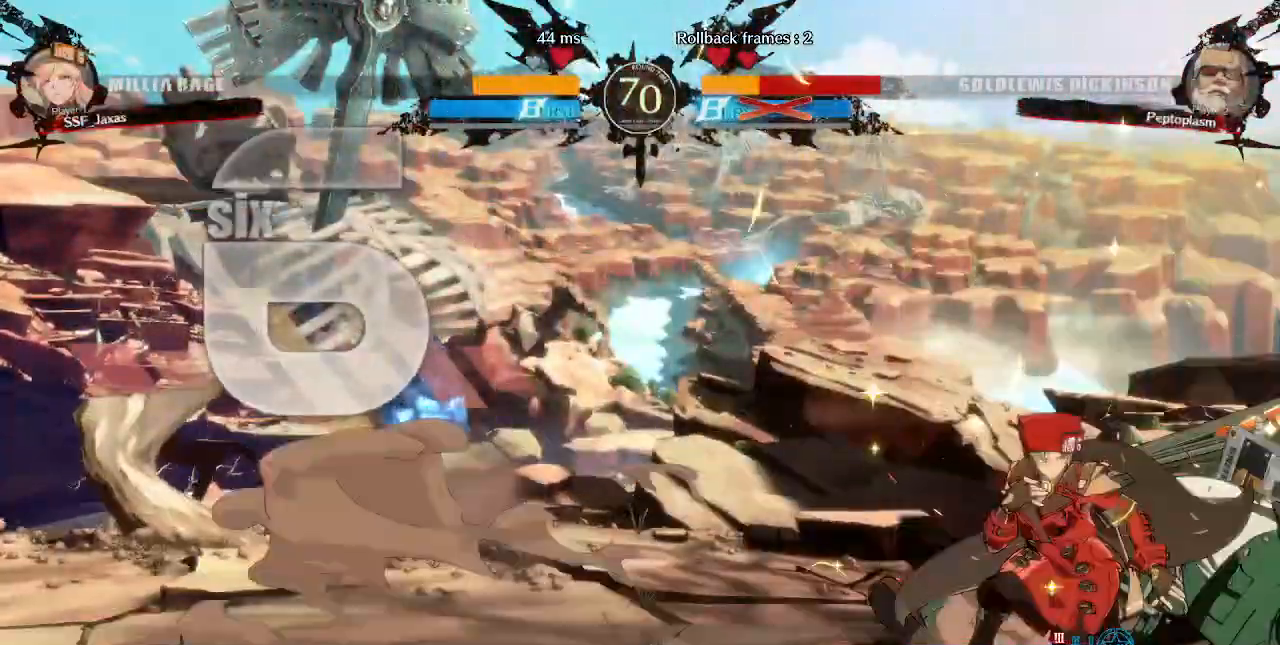
Gameplay with a controller (arcade stick); each line is a JSON object with the inputs held at the frame after it (dt_ms = milliseconds from this image to that frame). "events" lists button and stick changes between this image and that frame as [ms after this image, input, new state], when the widget could be followed in between. Not read: L3 R3 SELECT START.
{"dt_ms": 1000, "buttons": []}
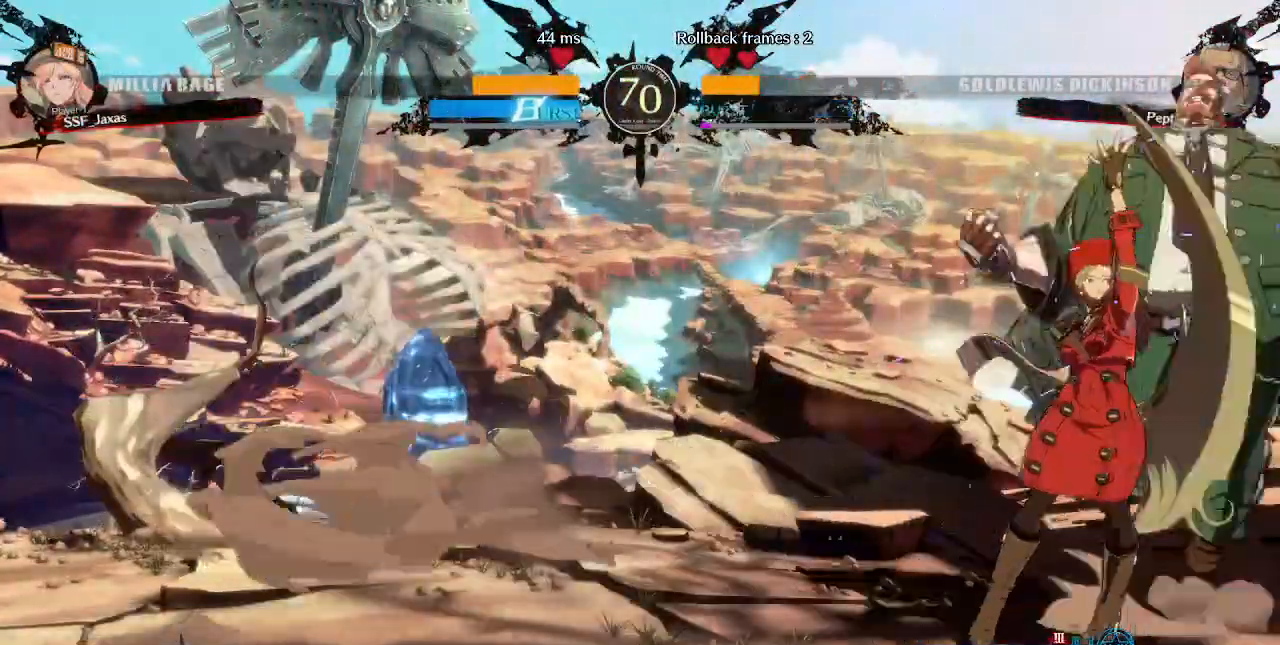
{"dt_ms": 1000, "buttons": []}
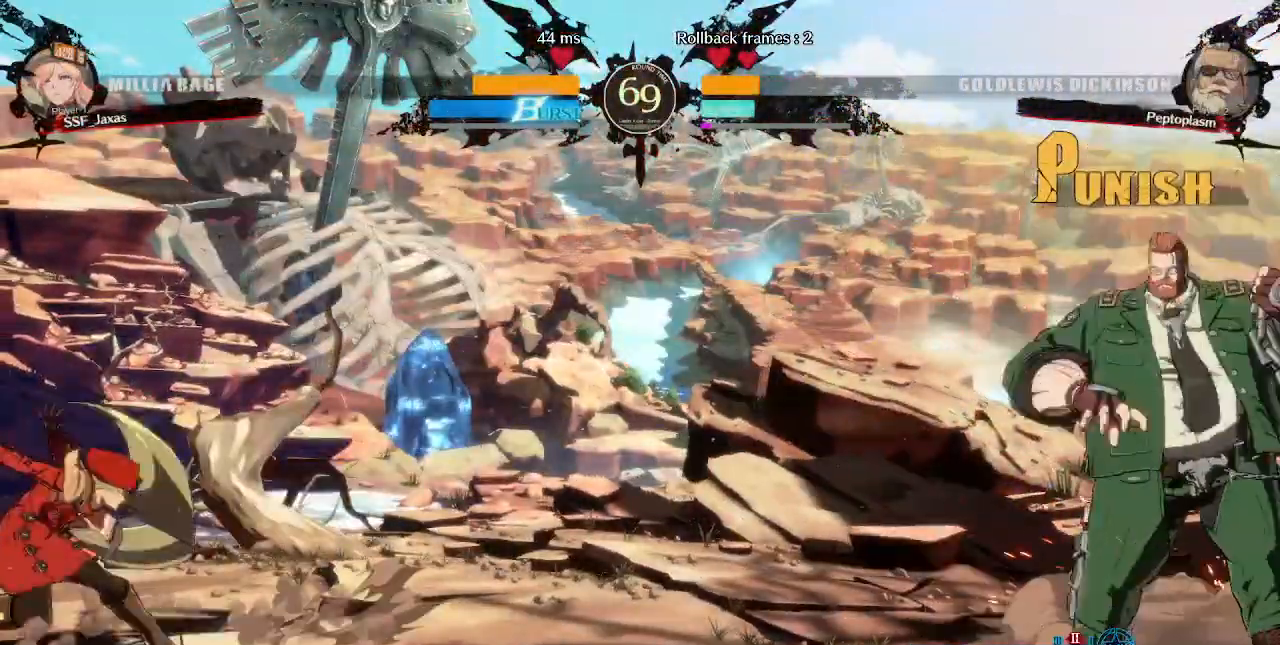
{"dt_ms": 520, "buttons": ["DPAD_RIGHT"], "events": [[160, "DPAD_RIGHT", "down"]]}
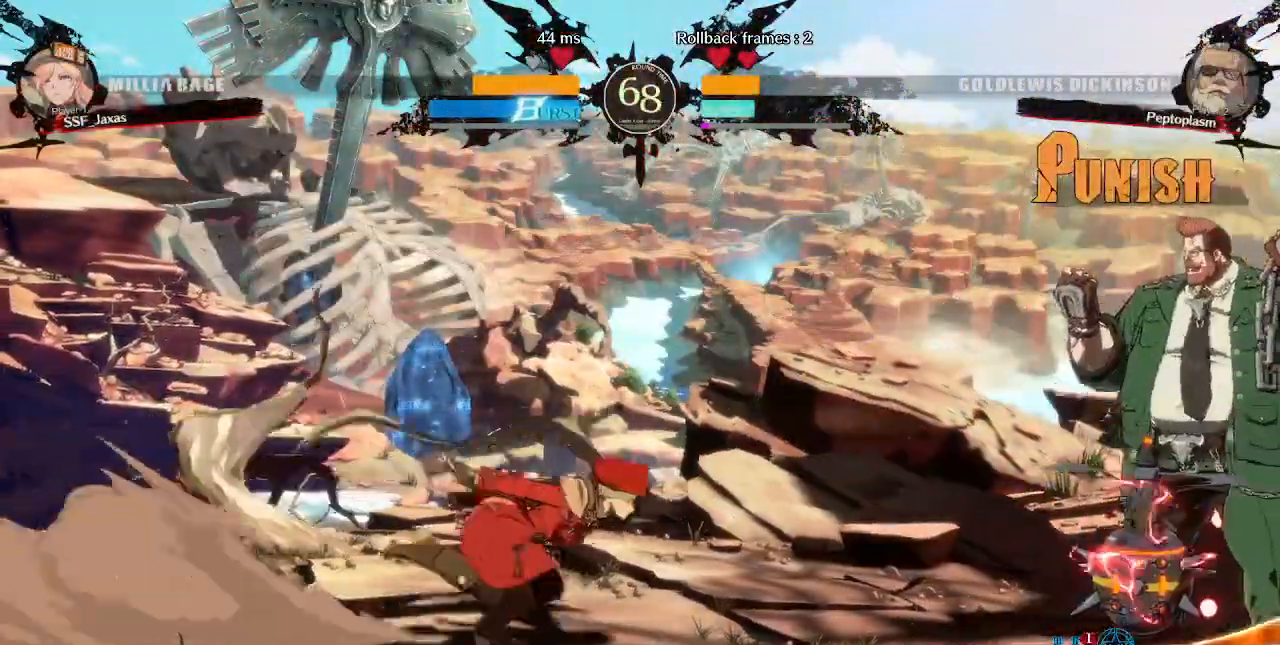
{"dt_ms": 480, "buttons": ["DPAD_LEFT"], "events": [[200, "DPAD_UP", "down"], [280, "DPAD_RIGHT", "up"], [320, "DPAD_LEFT", "down"], [360, "DPAD_UP", "up"]]}
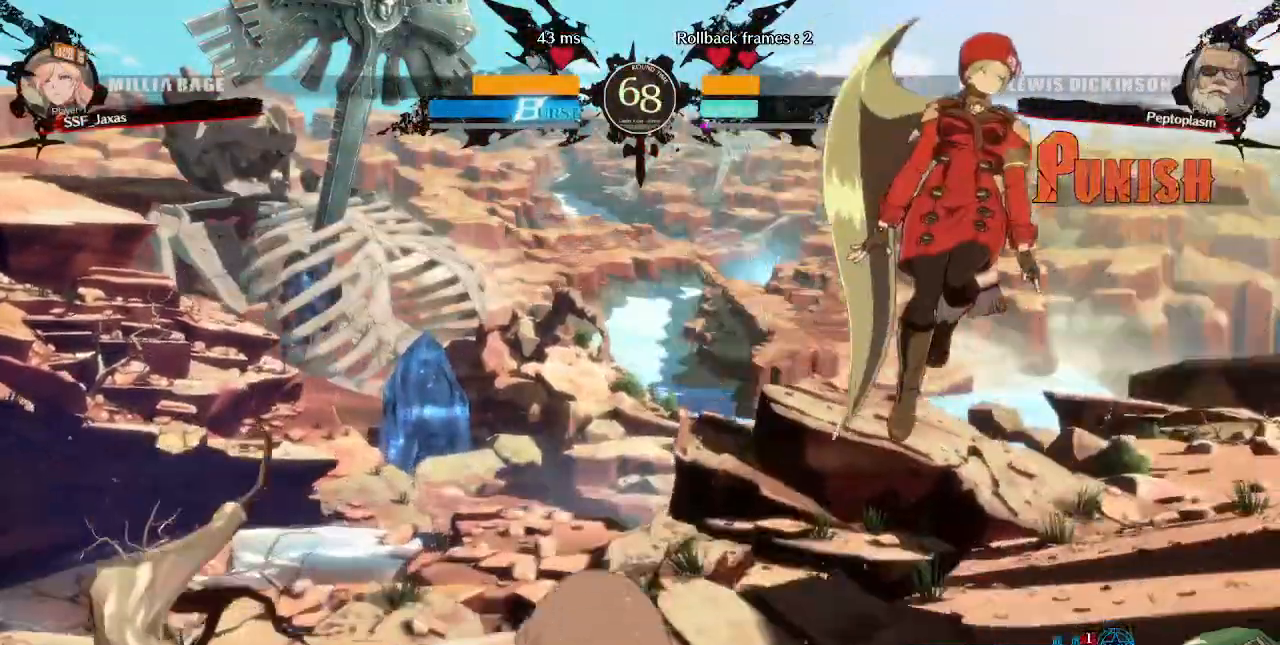
{"dt_ms": 520, "buttons": ["DPAD_LEFT"], "events": [[320, "DPAD_UP", "down"], [480, "DPAD_UP", "up"]]}
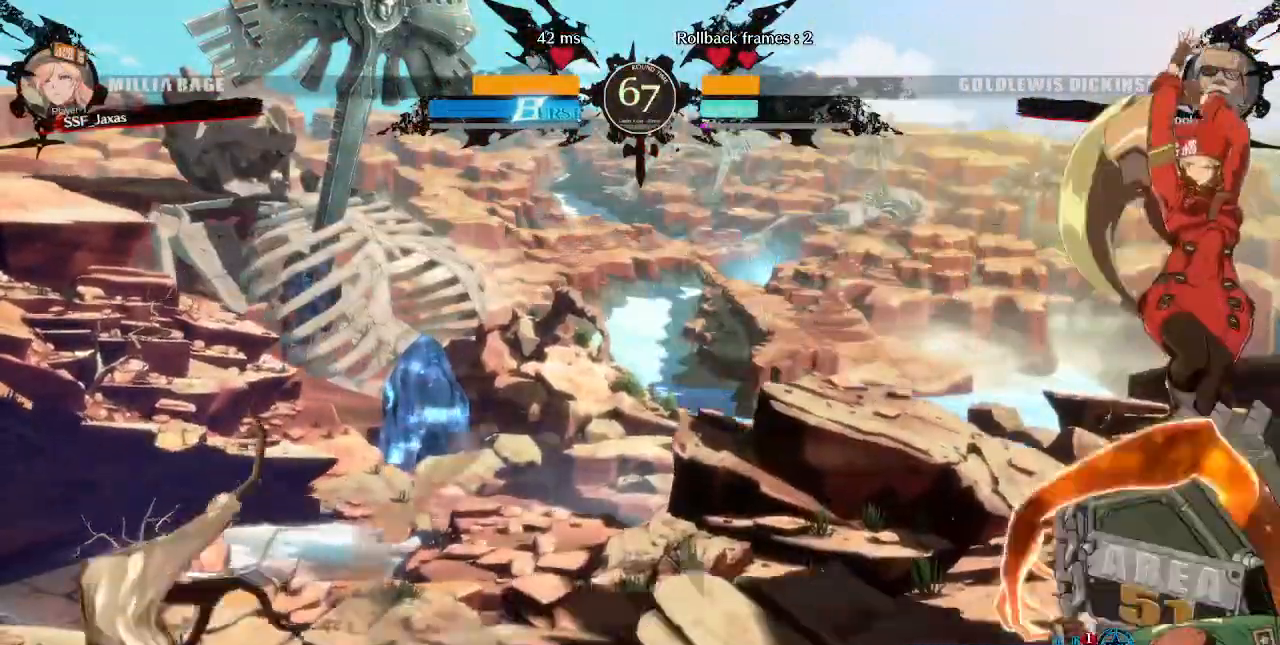
{"dt_ms": 480, "buttons": ["DPAD_RIGHT"], "events": [[120, "L1", "down"], [200, "L1", "up"], [480, "DPAD_LEFT", "up"], [480, "DPAD_RIGHT", "down"]]}
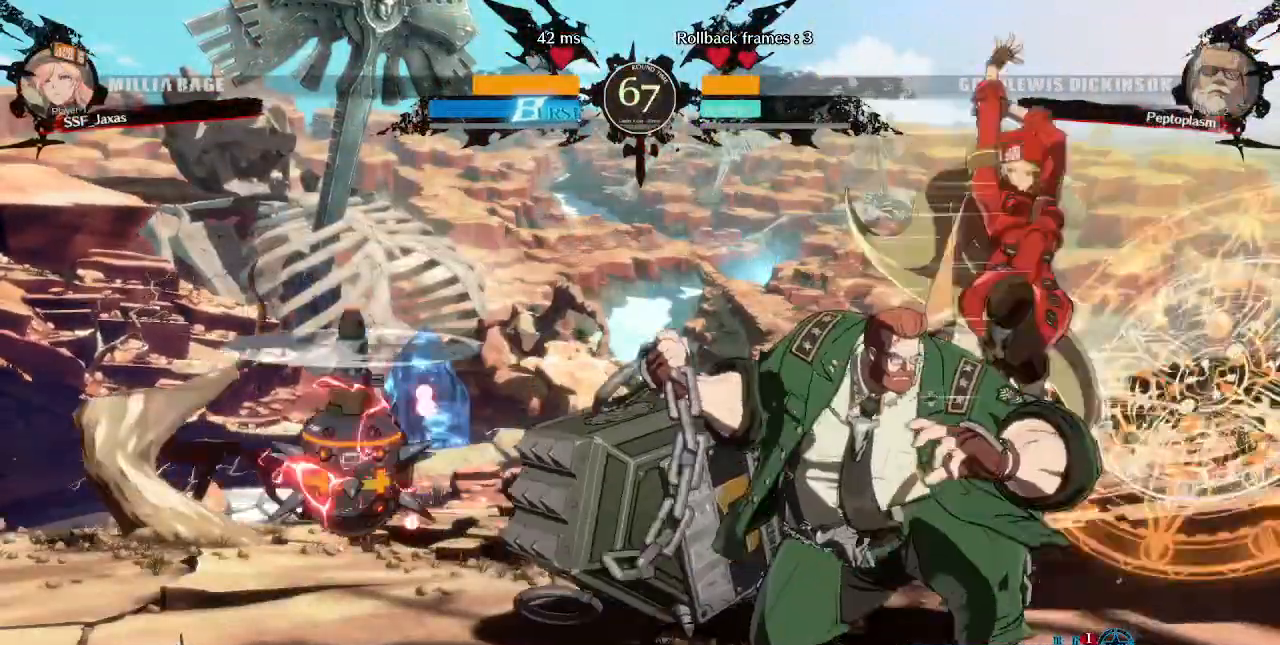
{"dt_ms": 520, "buttons": ["DPAD_RIGHT"], "events": [[80, "DPAD_DOWN", "down"], [360, "DPAD_DOWN", "up"]]}
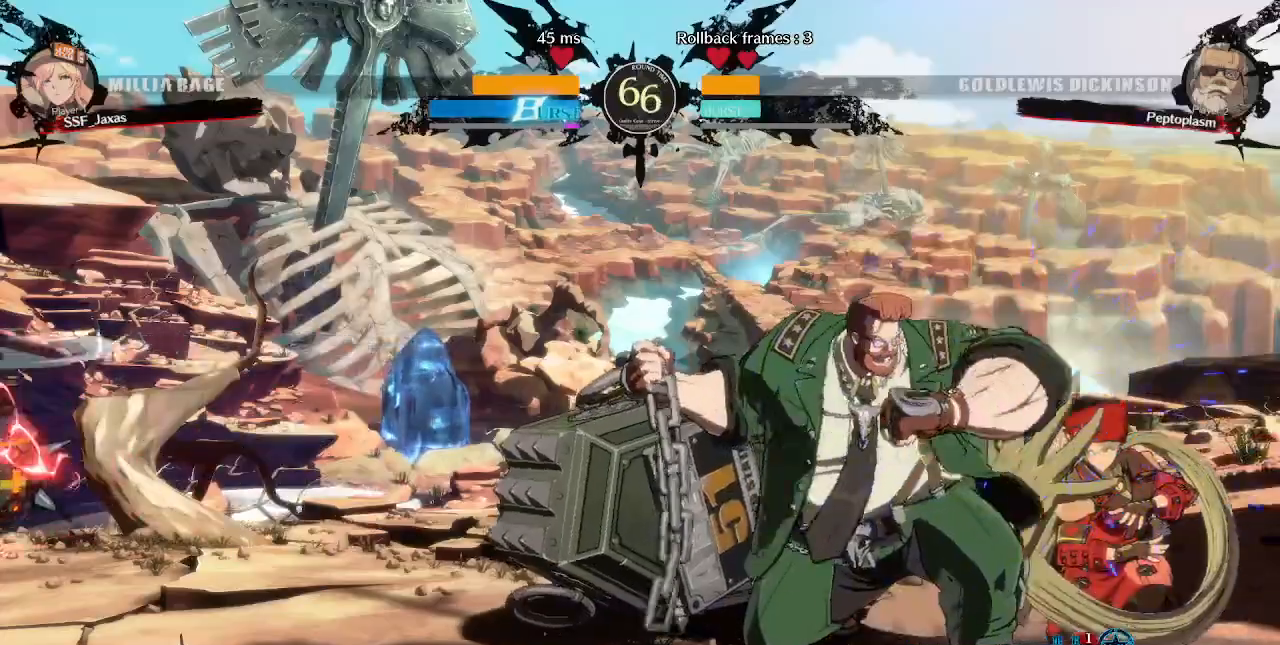
{"dt_ms": 480, "buttons": ["SQUARE", "TRIANGLE", "DPAD_DOWN", "DPAD_RIGHT"], "events": [[120, "DPAD_DOWN", "down"], [320, "SQUARE", "down"], [320, "TRIANGLE", "down"]]}
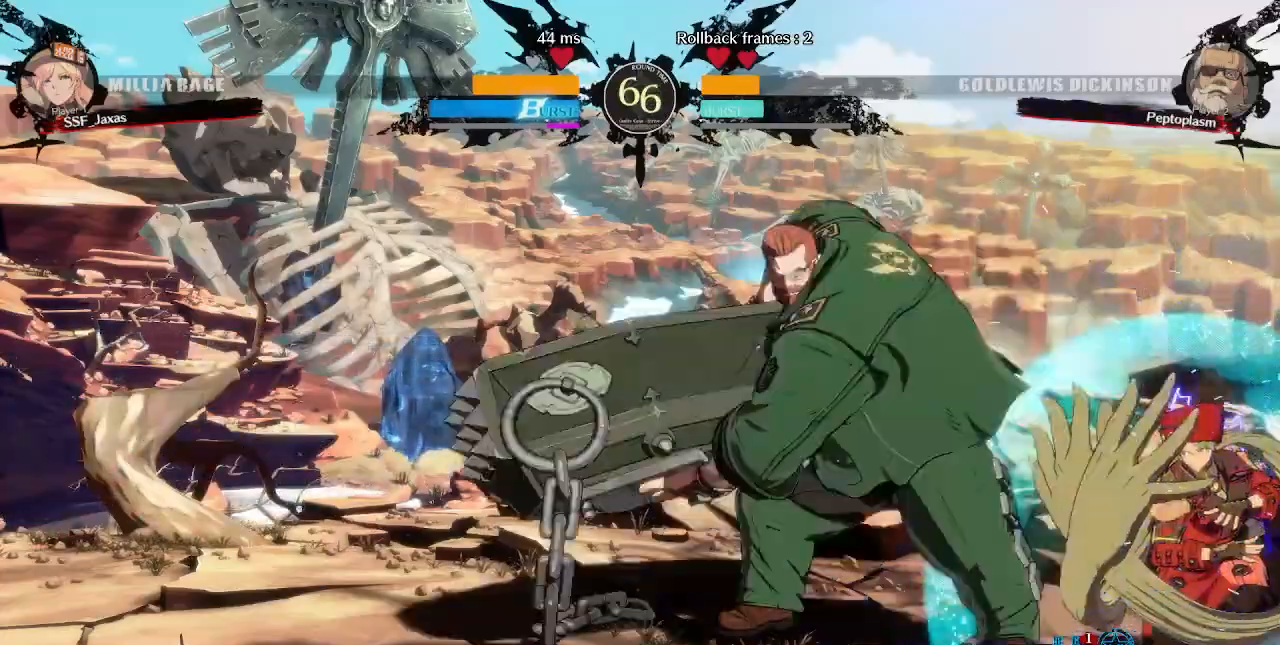
{"dt_ms": 520, "buttons": ["DPAD_RIGHT"], "events": [[160, "DPAD_DOWN", "up"], [160, "SQUARE", "up"], [160, "TRIANGLE", "up"]]}
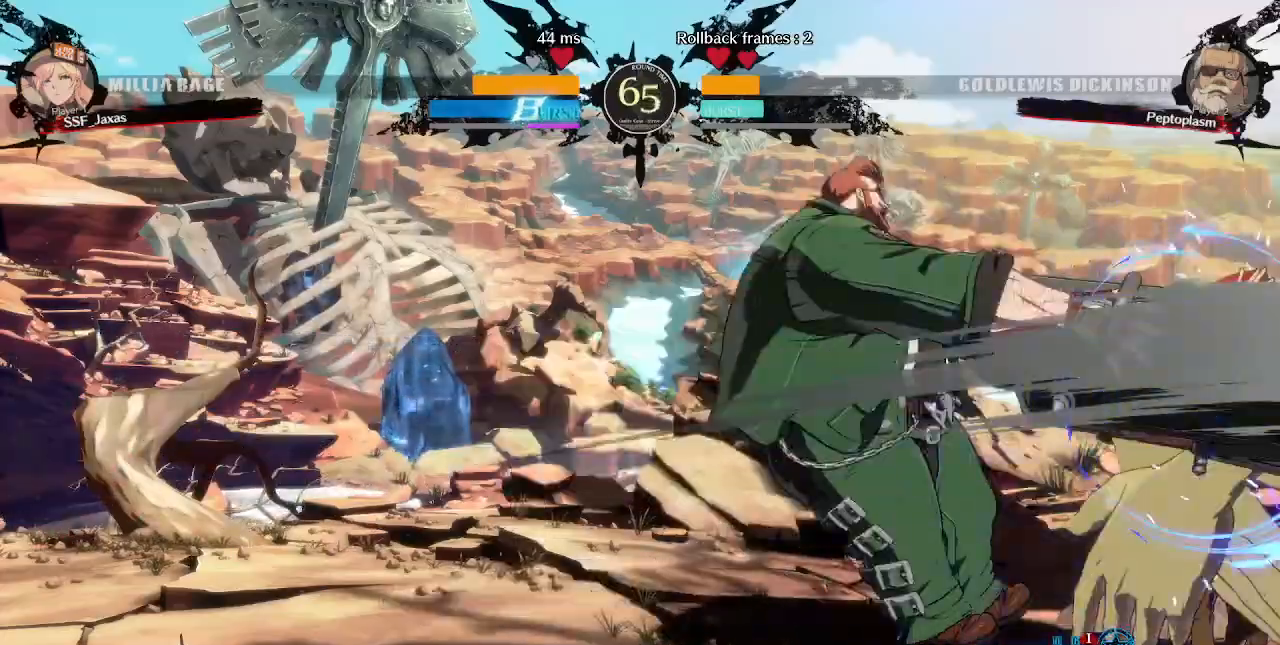
{"dt_ms": 480, "buttons": ["DPAD_LEFT"], "events": [[200, "DPAD_RIGHT", "up"], [480, "DPAD_LEFT", "down"]]}